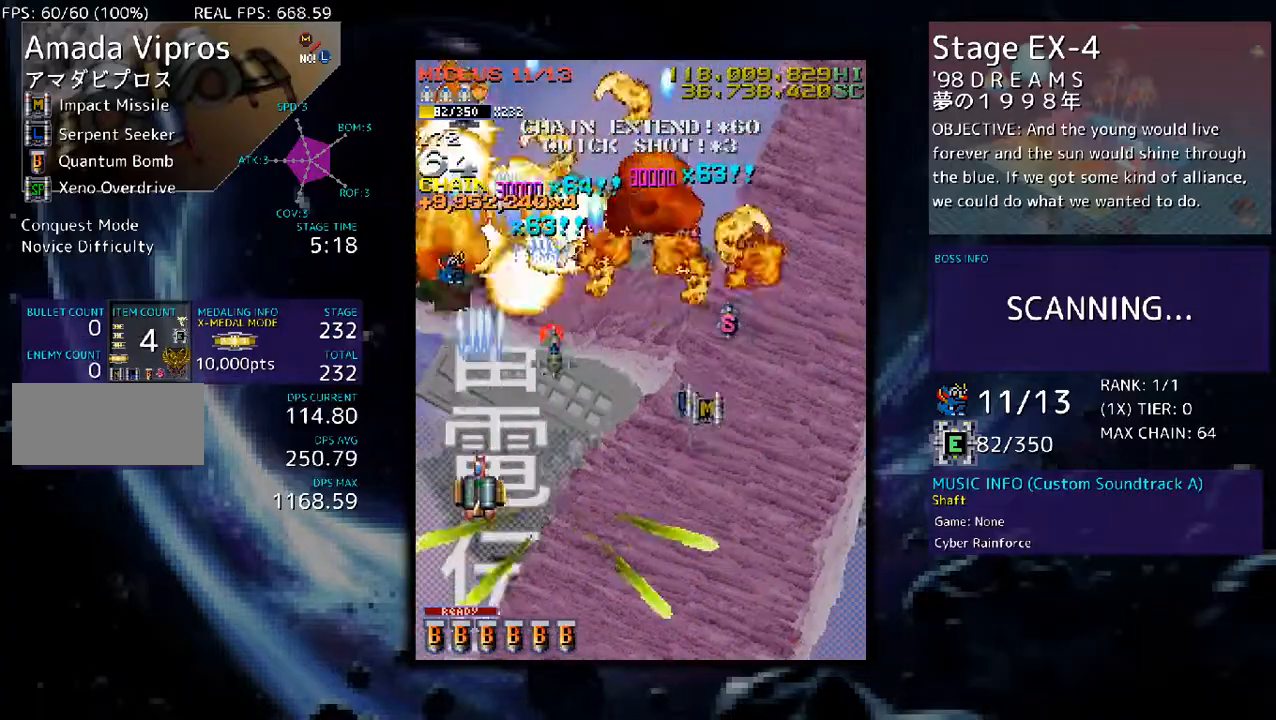
Gameplay with a controller; each line is a JSON object with the inputs held at the frame after it. "events" lists button and stick changes between this image and that frame as [ms after this image, input, new state], when the widget could be followed in between. Not read: L3 R3 other_buttons.
{"buttons": ["DPAD_UP"], "events": [[268, "DPAD_LEFT", "down"], [368, "DPAD_LEFT", "up"]]}
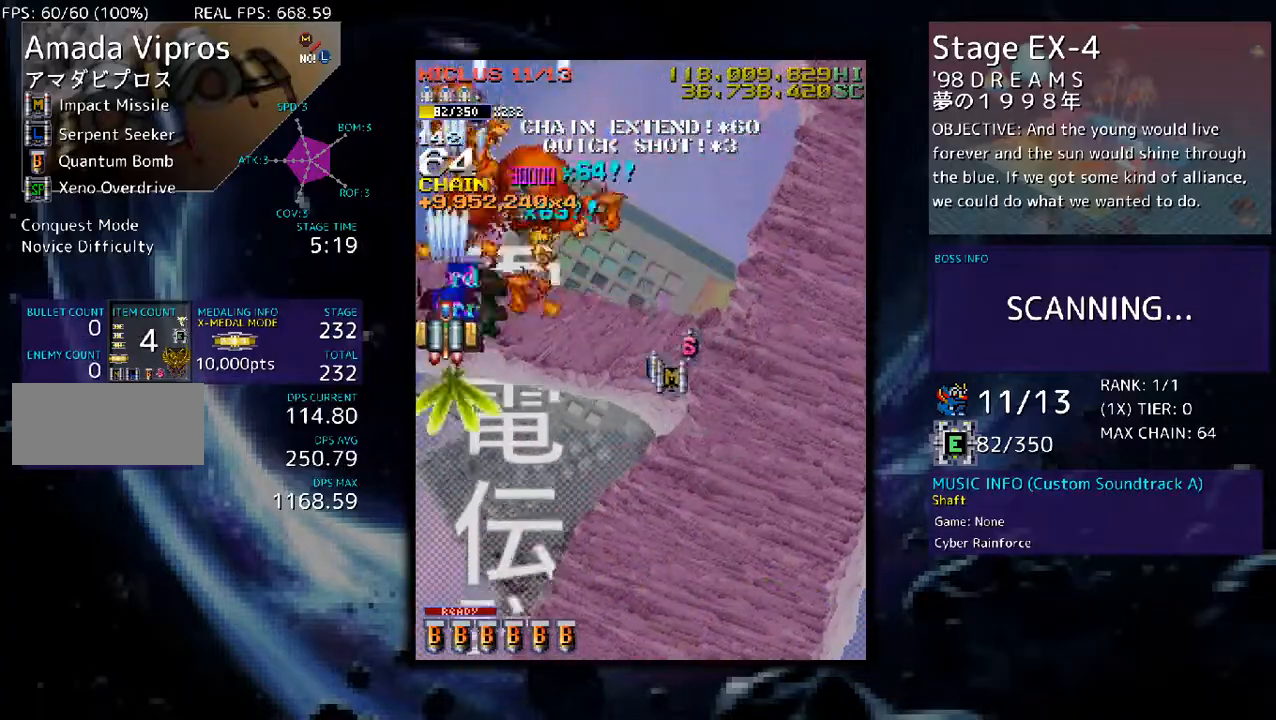
{"buttons": ["DPAD_DOWN"], "events": [[33, "DPAD_RIGHT", "down"], [67, "DPAD_UP", "up"], [100, "DPAD_DOWN", "down"], [100, "DPAD_RIGHT", "up"], [234, "DPAD_DOWN", "up"], [334, "DPAD_DOWN", "down"], [401, "DPAD_DOWN", "up"], [501, "DPAD_DOWN", "down"]]}
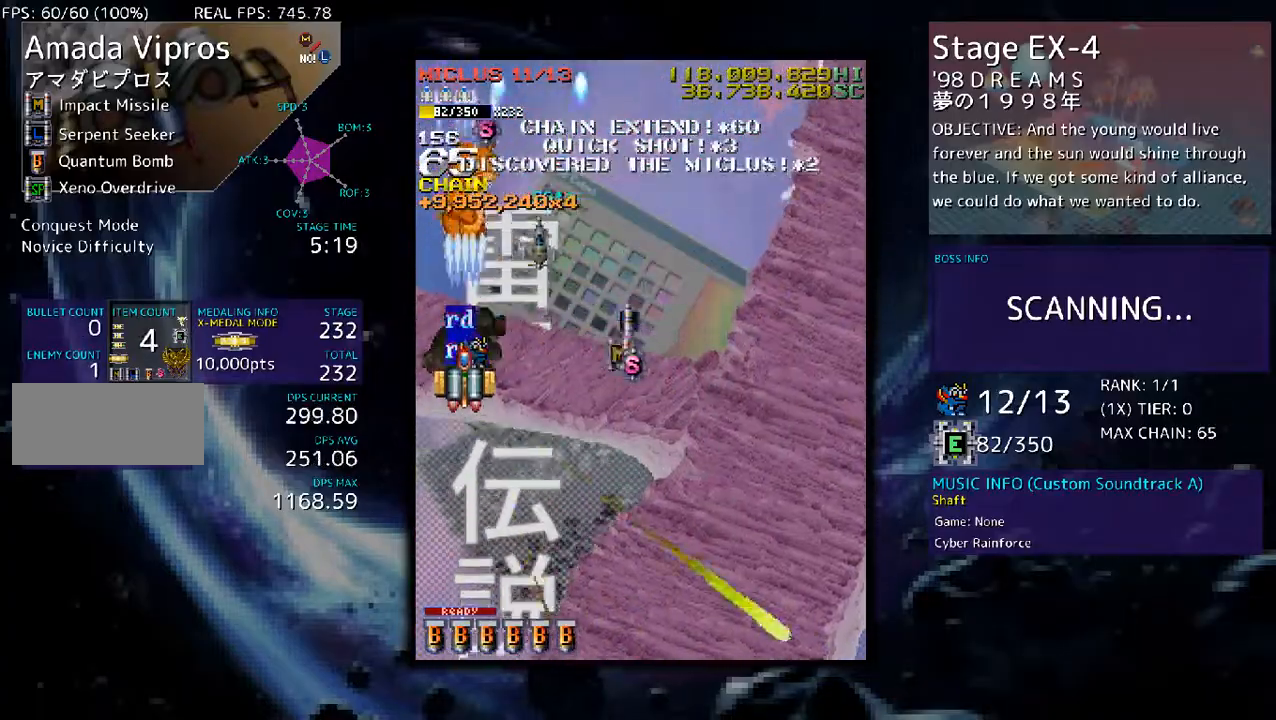
{"buttons": ["DPAD_DOWN"], "events": [[67, "DPAD_DOWN", "up"], [167, "DPAD_DOWN", "down"], [234, "DPAD_DOWN", "up"], [334, "DPAD_DOWN", "down"], [401, "DPAD_DOWN", "up"], [468, "DPAD_DOWN", "down"]]}
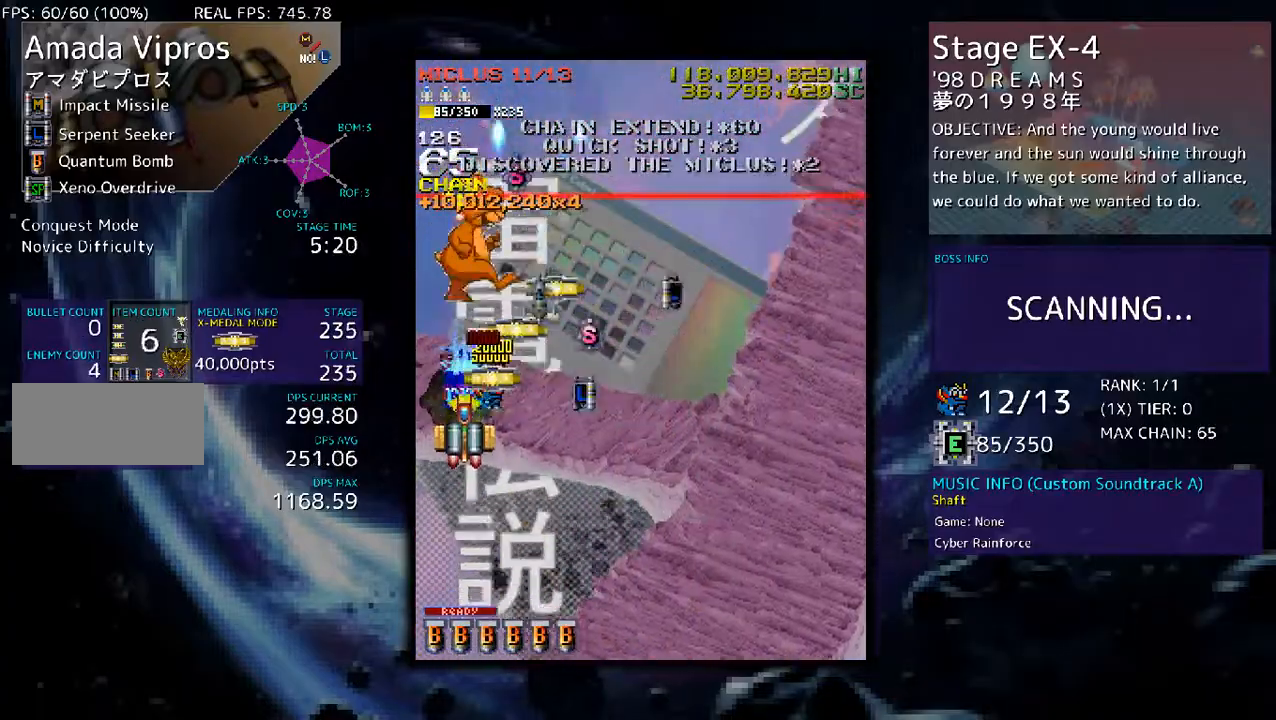
{"buttons": ["DPAD_RIGHT"], "events": [[67, "DPAD_DOWN", "up"], [167, "DPAD_DOWN", "down"], [167, "DPAD_RIGHT", "down"], [234, "DPAD_DOWN", "up"], [301, "DPAD_RIGHT", "up"], [335, "DPAD_RIGHT", "down"], [401, "DPAD_UP", "down"], [435, "DPAD_UP", "up"], [468, "DPAD_DOWN", "down"], [468, "DPAD_RIGHT", "up"], [502, "DPAD_DOWN", "up"], [502, "DPAD_RIGHT", "down"]]}
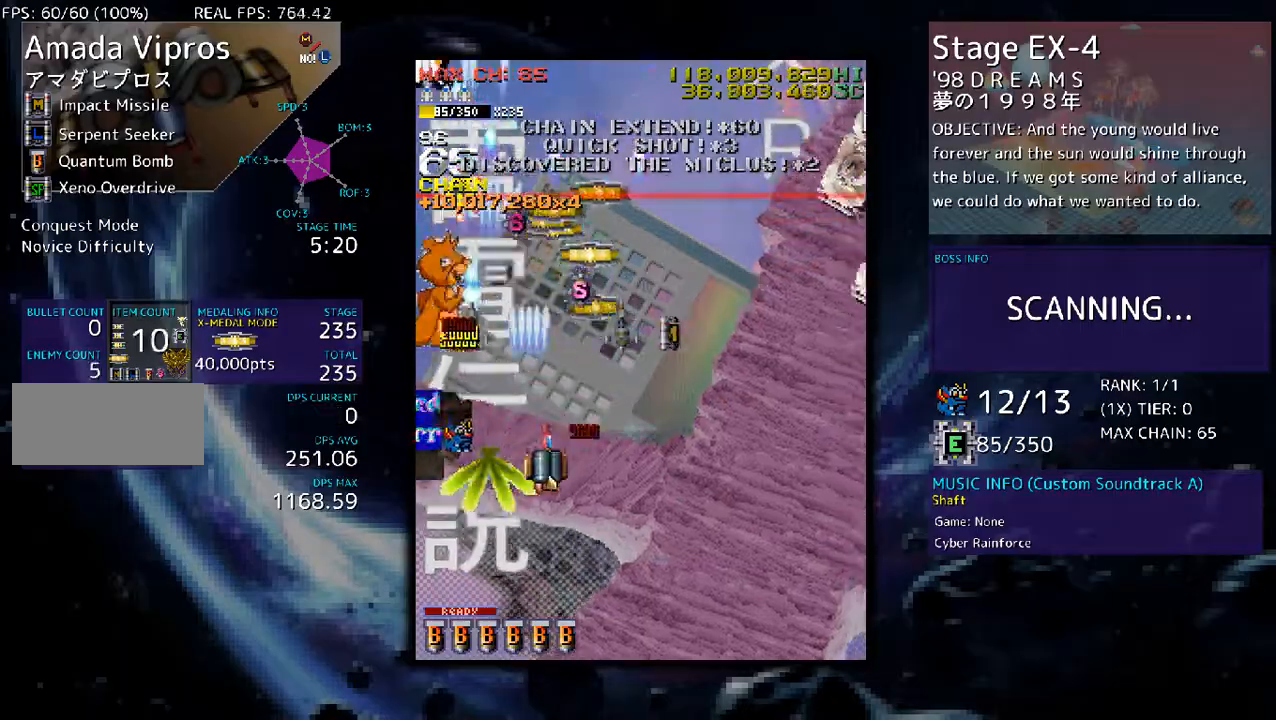
{"buttons": ["DPAD_DOWN", "DPAD_RIGHT"], "events": [[100, "DPAD_DOWN", "down"], [100, "DPAD_RIGHT", "up"], [167, "DPAD_DOWN", "up"], [334, "DPAD_DOWN", "down"], [367, "DPAD_LEFT", "down"], [434, "DPAD_LEFT", "up"], [468, "DPAD_RIGHT", "down"]]}
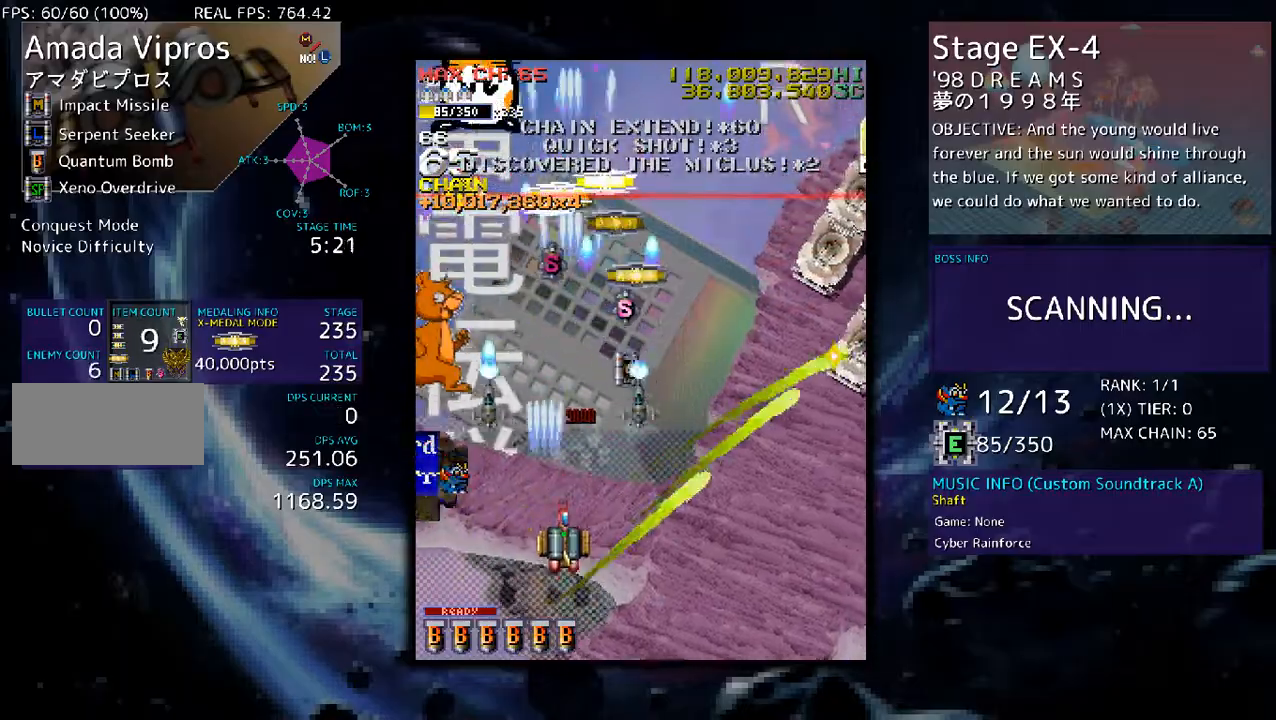
{"buttons": ["DPAD_RIGHT"], "events": [[368, "DPAD_DOWN", "up"]]}
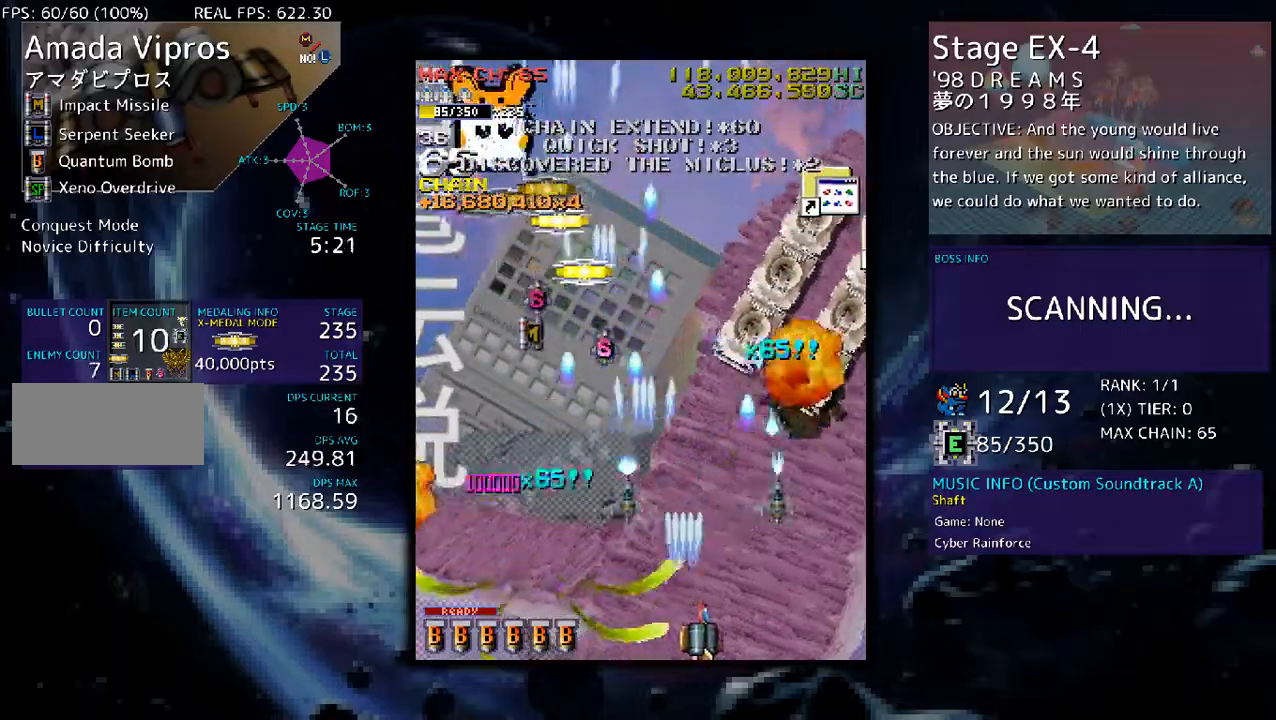
{"buttons": ["DPAD_UP", "DPAD_LEFT"], "events": [[167, "DPAD_RIGHT", "up"], [234, "DPAD_DOWN", "down"], [234, "DPAD_RIGHT", "down"], [268, "DPAD_RIGHT", "up"], [301, "DPAD_DOWN", "up"], [368, "DPAD_LEFT", "down"], [468, "DPAD_UP", "down"]]}
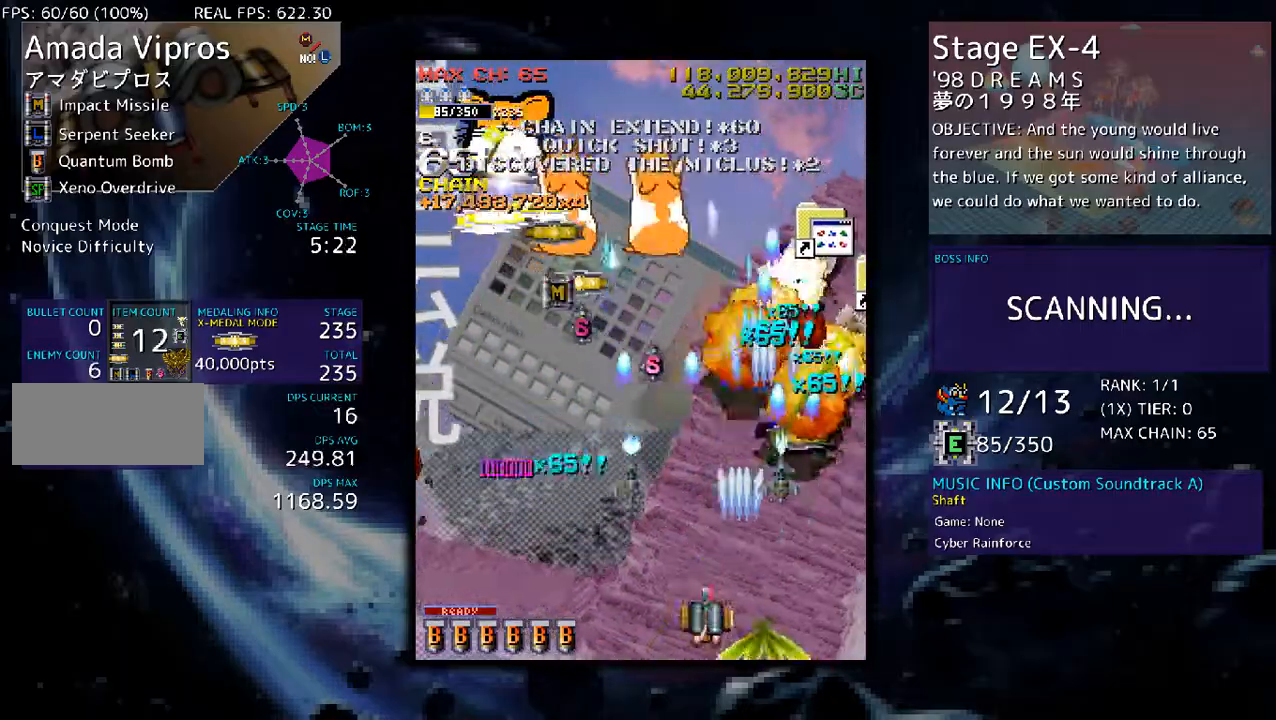
{"buttons": ["DPAD_DOWN"], "events": [[133, "DPAD_UP", "up"], [267, "DPAD_LEFT", "up"], [334, "DPAD_DOWN", "down"], [334, "DPAD_LEFT", "down"], [401, "DPAD_DOWN", "up"], [434, "DPAD_LEFT", "up"], [501, "DPAD_DOWN", "down"]]}
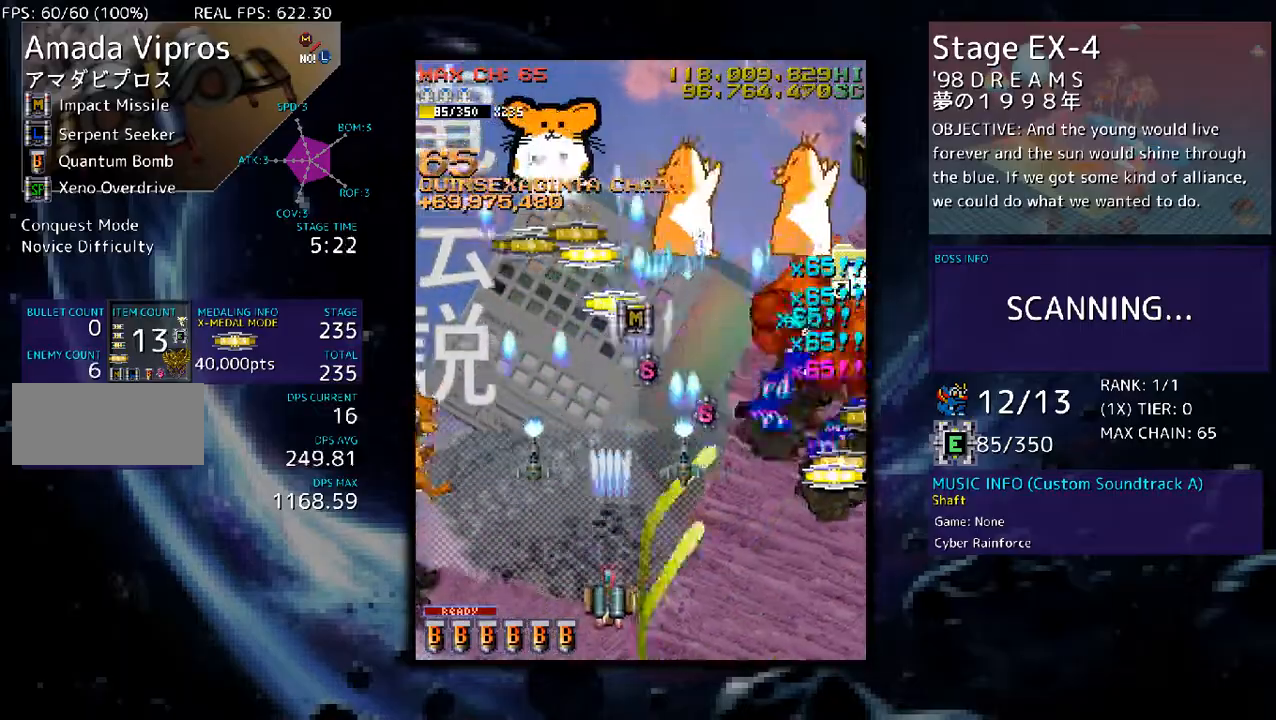
{"buttons": ["DPAD_LEFT"], "events": [[33, "DPAD_RIGHT", "down"], [67, "DPAD_DOWN", "up"], [167, "DPAD_RIGHT", "up"], [200, "DPAD_RIGHT", "down"], [301, "DPAD_RIGHT", "up"], [368, "DPAD_RIGHT", "down"], [434, "DPAD_RIGHT", "up"], [468, "DPAD_LEFT", "down"]]}
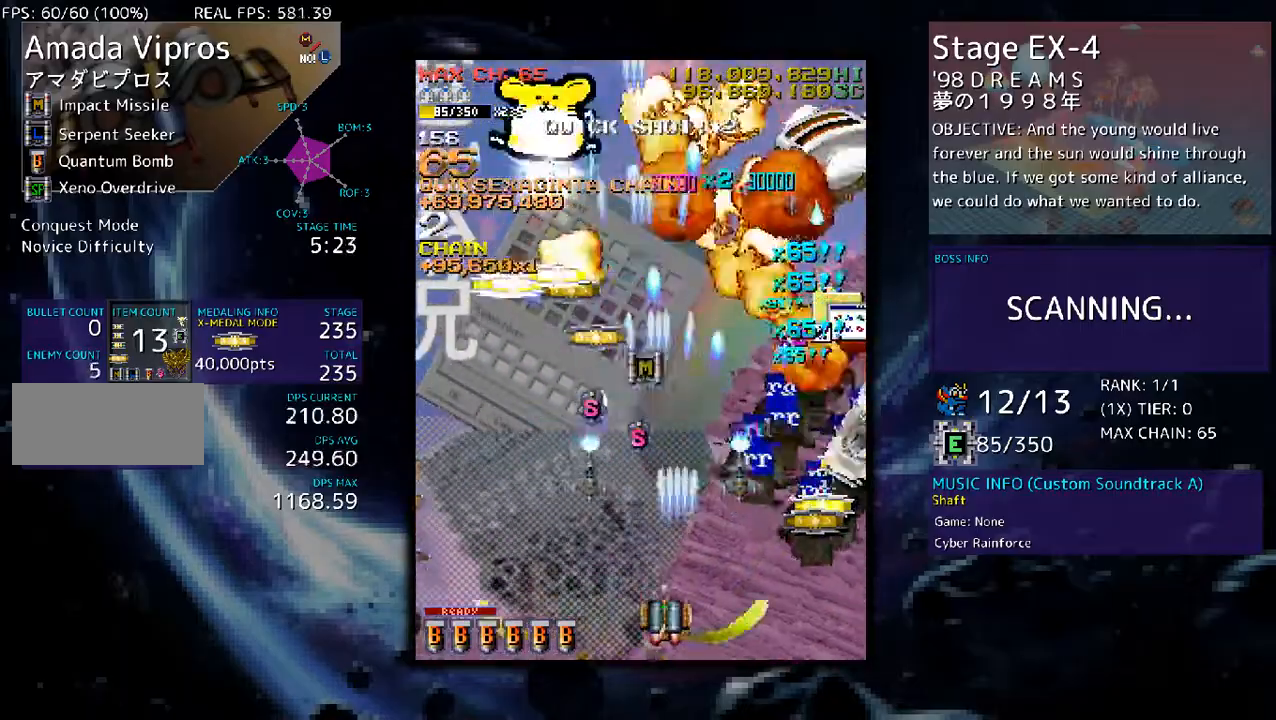
{"buttons": ["DPAD_RIGHT"], "events": [[100, "DPAD_LEFT", "up"], [167, "DPAD_LEFT", "down"], [268, "DPAD_LEFT", "up"], [334, "DPAD_RIGHT", "down"], [401, "DPAD_RIGHT", "up"], [502, "DPAD_RIGHT", "down"]]}
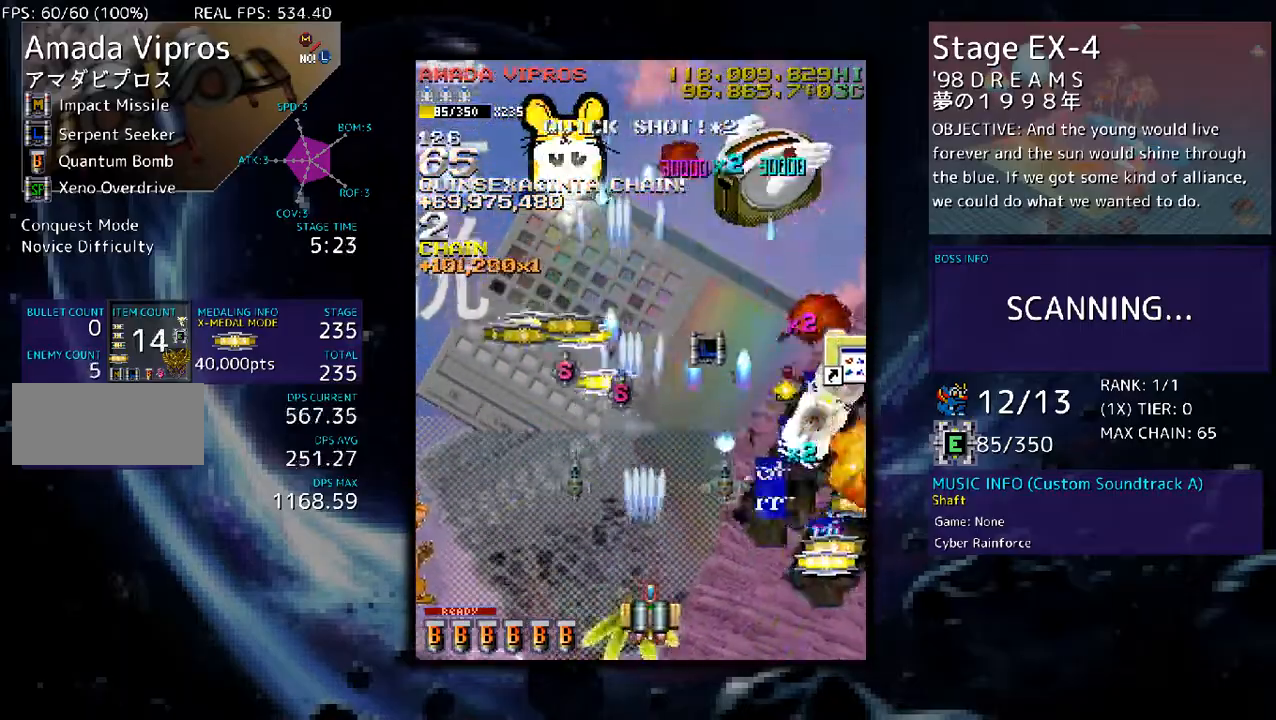
{"buttons": [], "events": [[33, "DPAD_RIGHT", "up"], [133, "DPAD_LEFT", "down"], [334, "DPAD_LEFT", "up"]]}
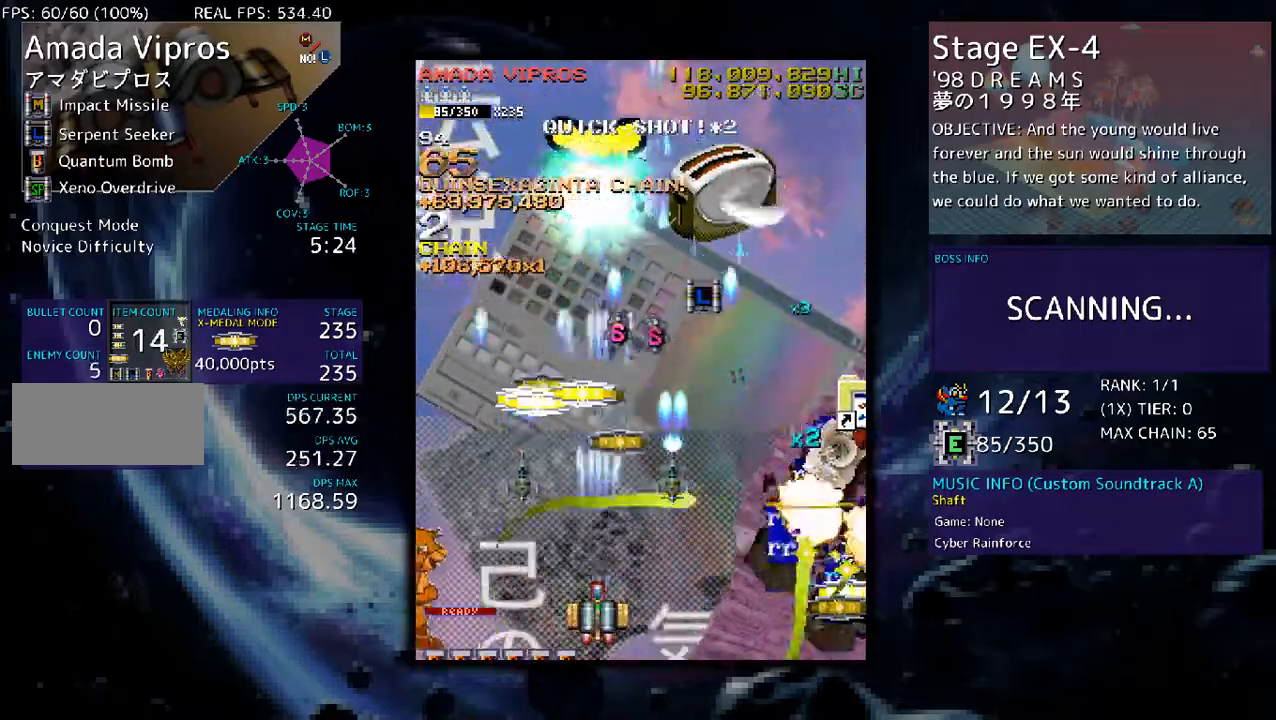
{"buttons": ["DPAD_RIGHT"], "events": [[100, "DPAD_RIGHT", "down"], [167, "DPAD_RIGHT", "up"], [301, "DPAD_RIGHT", "down"], [367, "DPAD_RIGHT", "up"], [468, "DPAD_RIGHT", "down"]]}
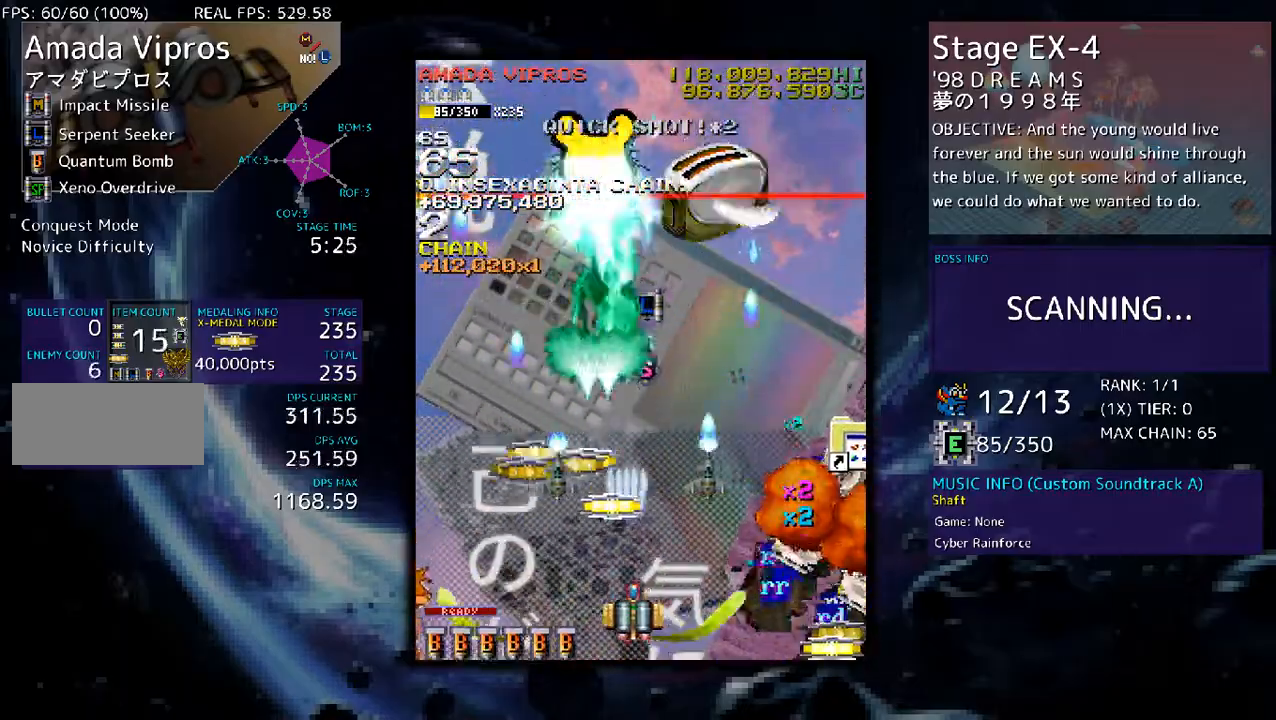
{"buttons": ["DPAD_LEFT"], "events": [[100, "DPAD_RIGHT", "up"], [134, "DPAD_RIGHT", "down"], [301, "DPAD_RIGHT", "up"], [368, "DPAD_LEFT", "down"]]}
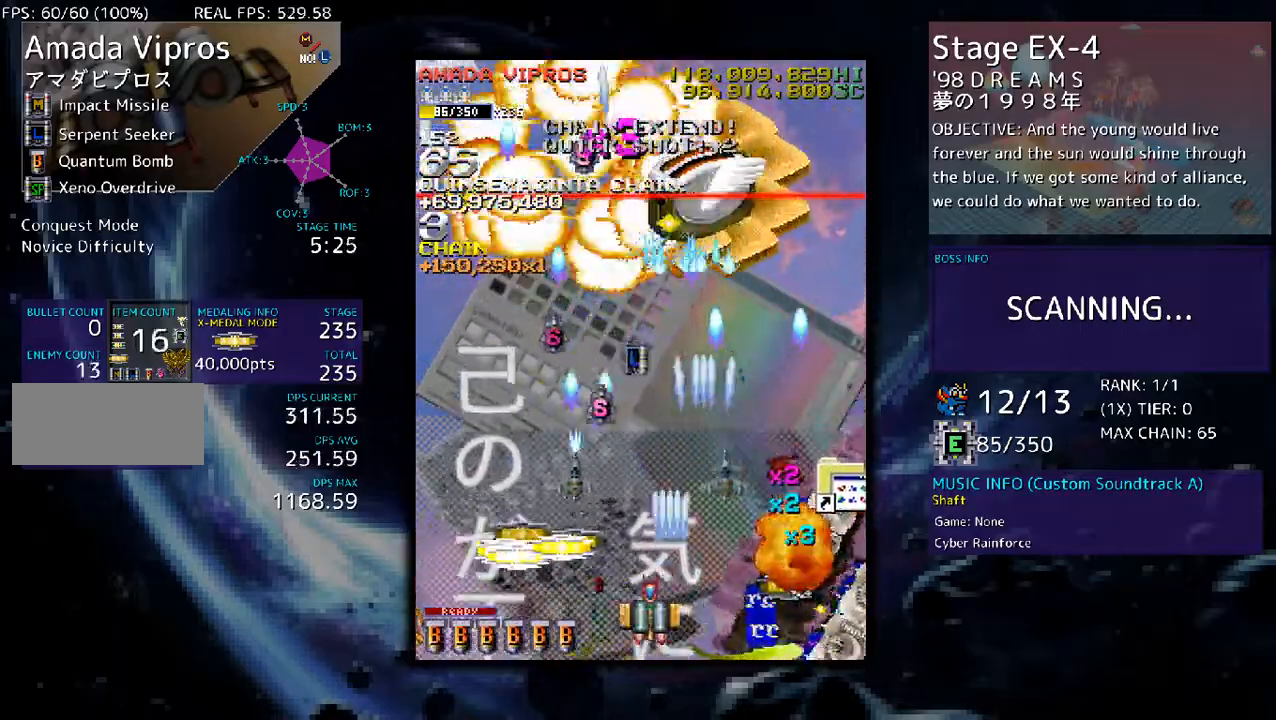
{"buttons": [], "events": [[233, "DPAD_LEFT", "up"], [233, "DPAD_UP", "down"], [267, "DPAD_RIGHT", "down"], [267, "DPAD_UP", "up"], [467, "DPAD_RIGHT", "up"]]}
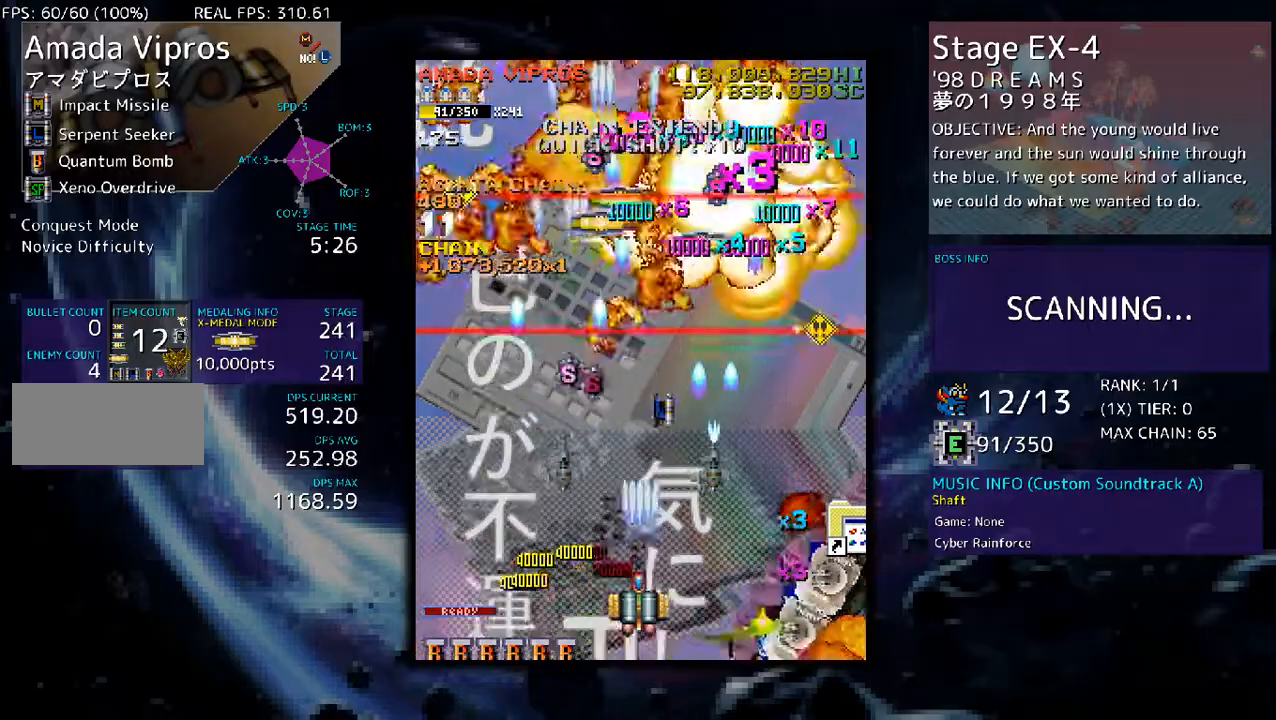
{"buttons": [], "events": [[100, "DPAD_UP", "down"], [167, "DPAD_UP", "up"], [334, "DPAD_LEFT", "down"], [468, "DPAD_LEFT", "up"]]}
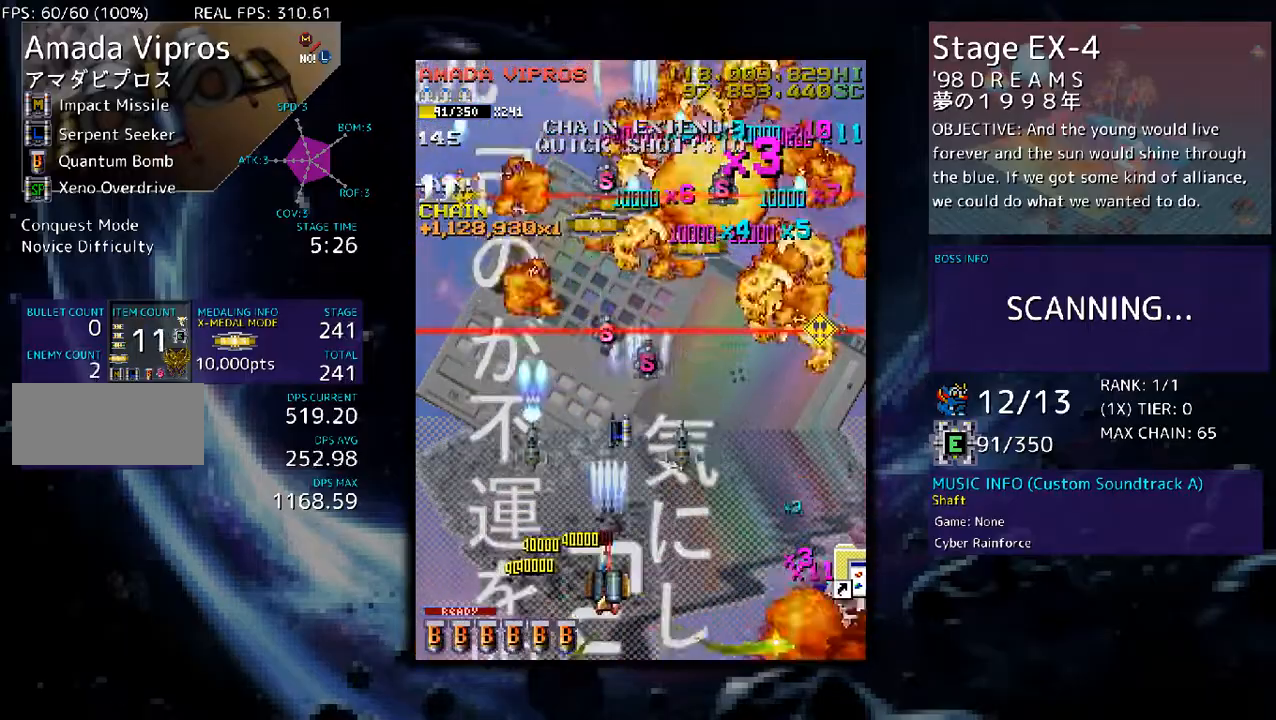
{"buttons": [], "events": [[134, "DPAD_LEFT", "down"], [167, "DPAD_LEFT", "up"], [368, "DPAD_RIGHT", "down"], [501, "DPAD_RIGHT", "up"]]}
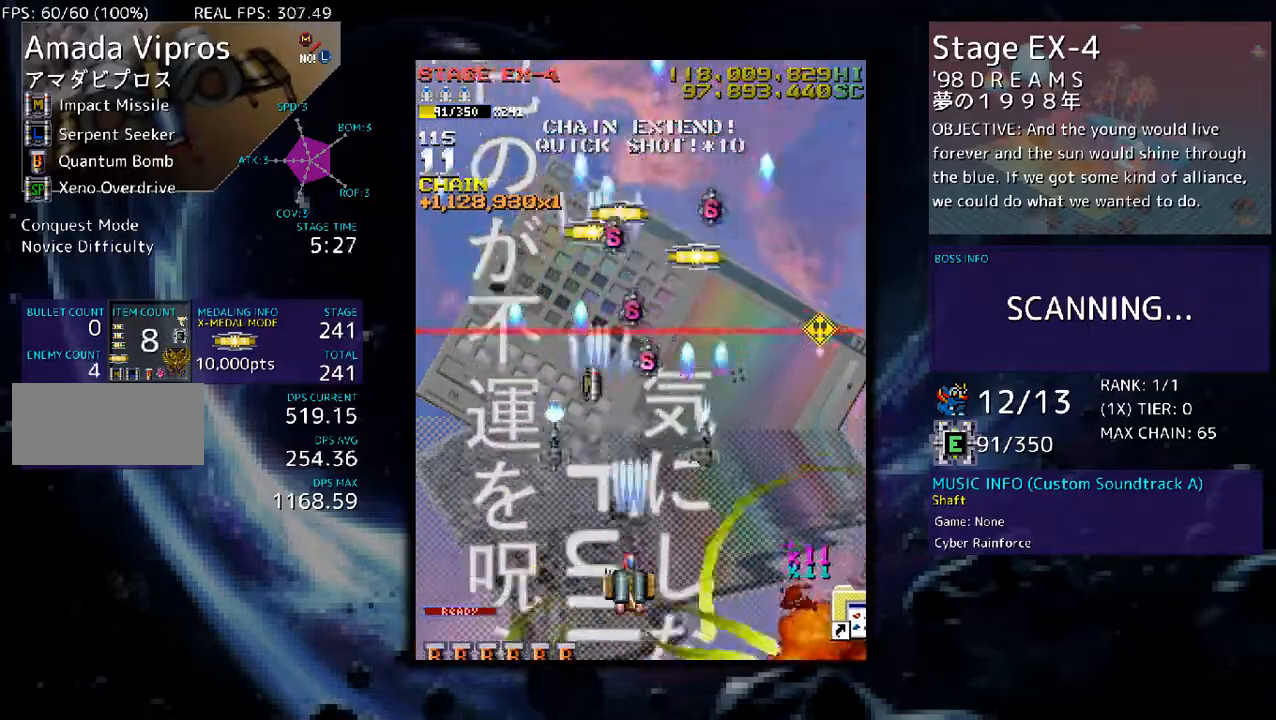
{"buttons": [], "events": [[134, "DPAD_DOWN", "down"], [234, "DPAD_DOWN", "up"], [368, "DPAD_RIGHT", "down"], [468, "DPAD_RIGHT", "up"]]}
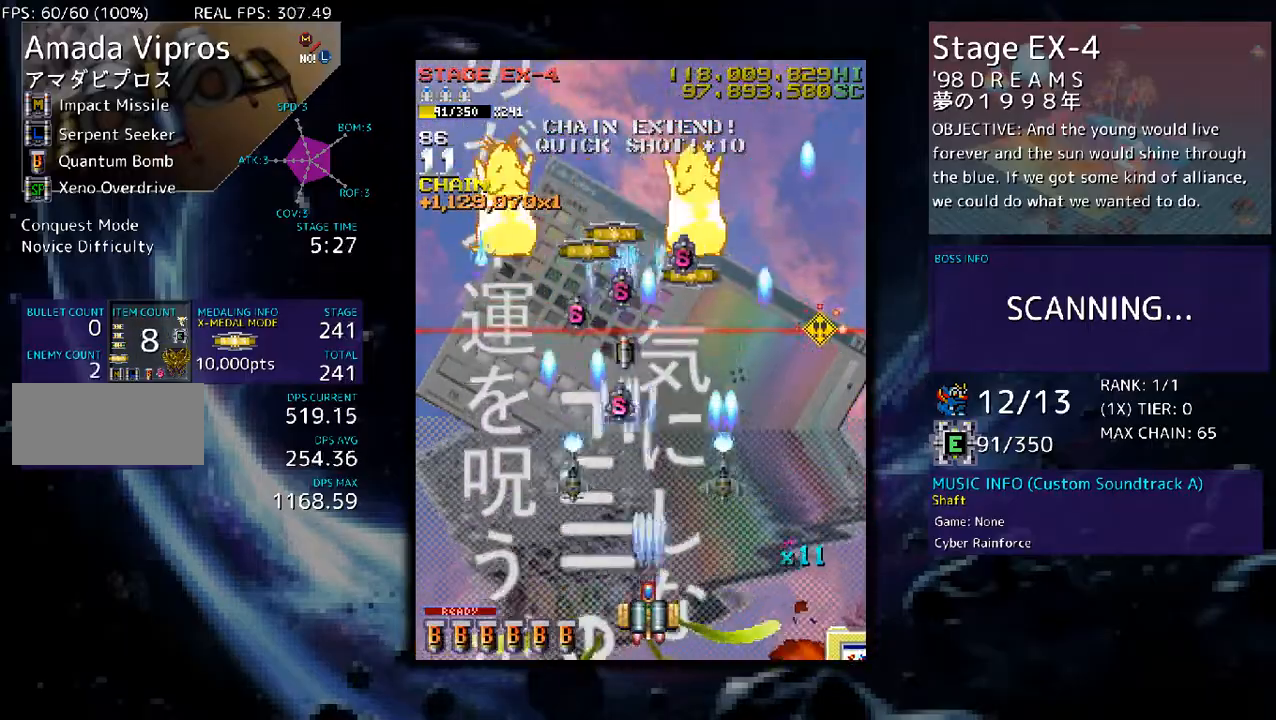
{"buttons": [], "events": [[67, "DPAD_LEFT", "down"], [200, "DPAD_LEFT", "up"], [301, "DPAD_RIGHT", "down"], [401, "DPAD_RIGHT", "up"]]}
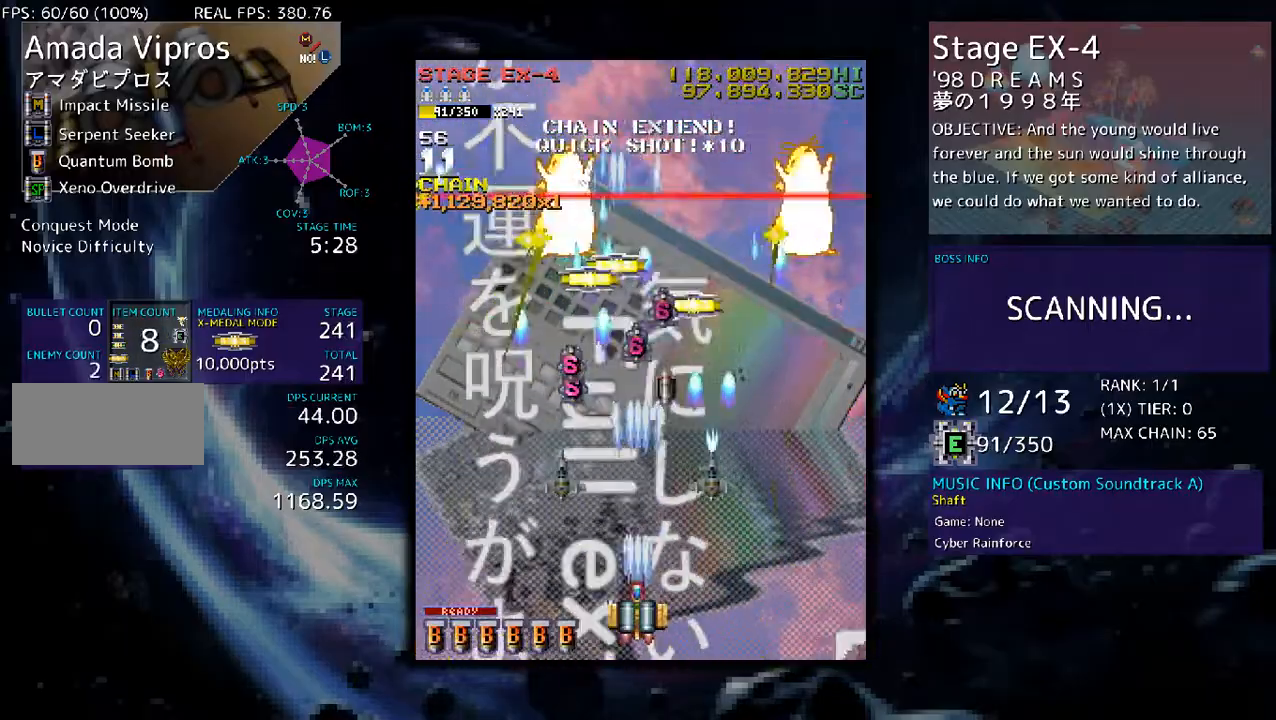
{"buttons": [], "events": [[167, "DPAD_RIGHT", "down"], [234, "DPAD_RIGHT", "up"], [368, "DPAD_LEFT", "down"], [501, "DPAD_LEFT", "up"]]}
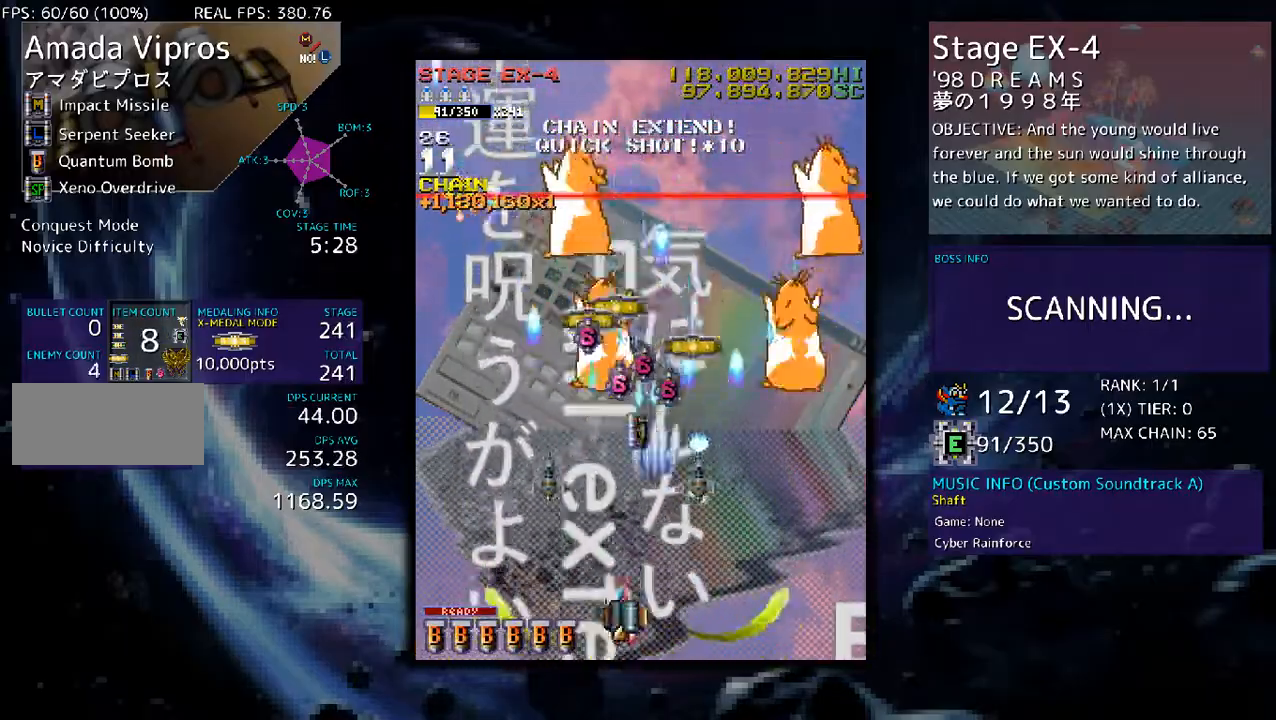
{"buttons": ["DPAD_UP"], "events": [[34, "DPAD_DOWN", "down"], [168, "DPAD_DOWN", "up"], [268, "DPAD_RIGHT", "down"], [368, "DPAD_RIGHT", "up"], [468, "DPAD_UP", "down"]]}
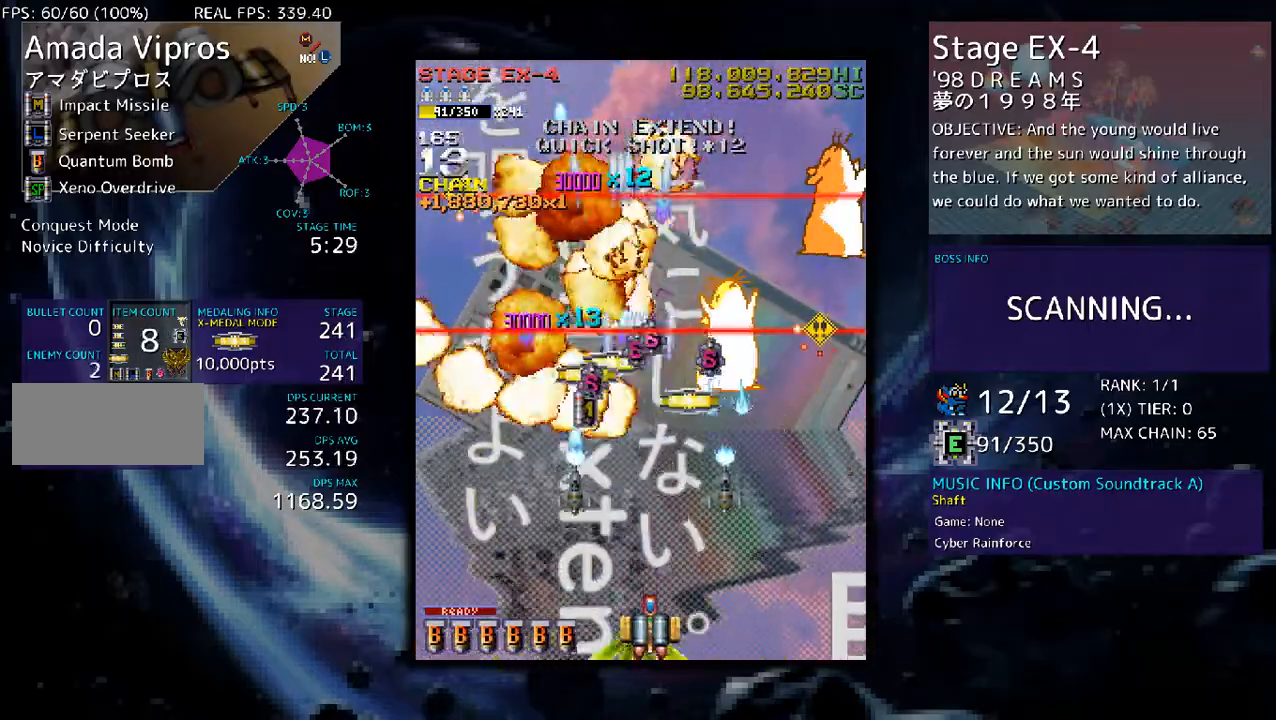
{"buttons": [], "events": [[33, "DPAD_UP", "up"], [167, "DPAD_LEFT", "down"], [267, "DPAD_LEFT", "up"], [367, "DPAD_DOWN", "down"], [367, "DPAD_RIGHT", "down"], [434, "DPAD_DOWN", "up"], [468, "DPAD_RIGHT", "up"]]}
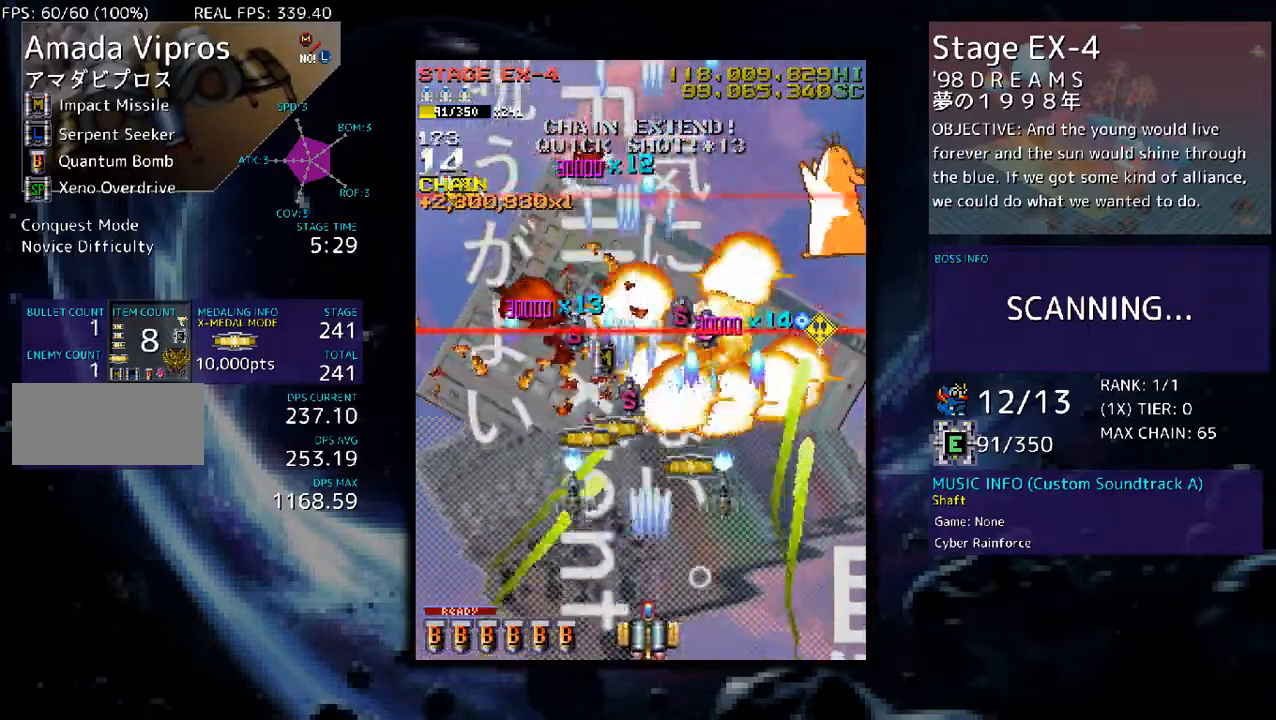
{"buttons": [], "events": [[67, "DPAD_DOWN", "down"], [100, "DPAD_DOWN", "up"], [301, "DPAD_UP", "down"], [401, "DPAD_UP", "up"]]}
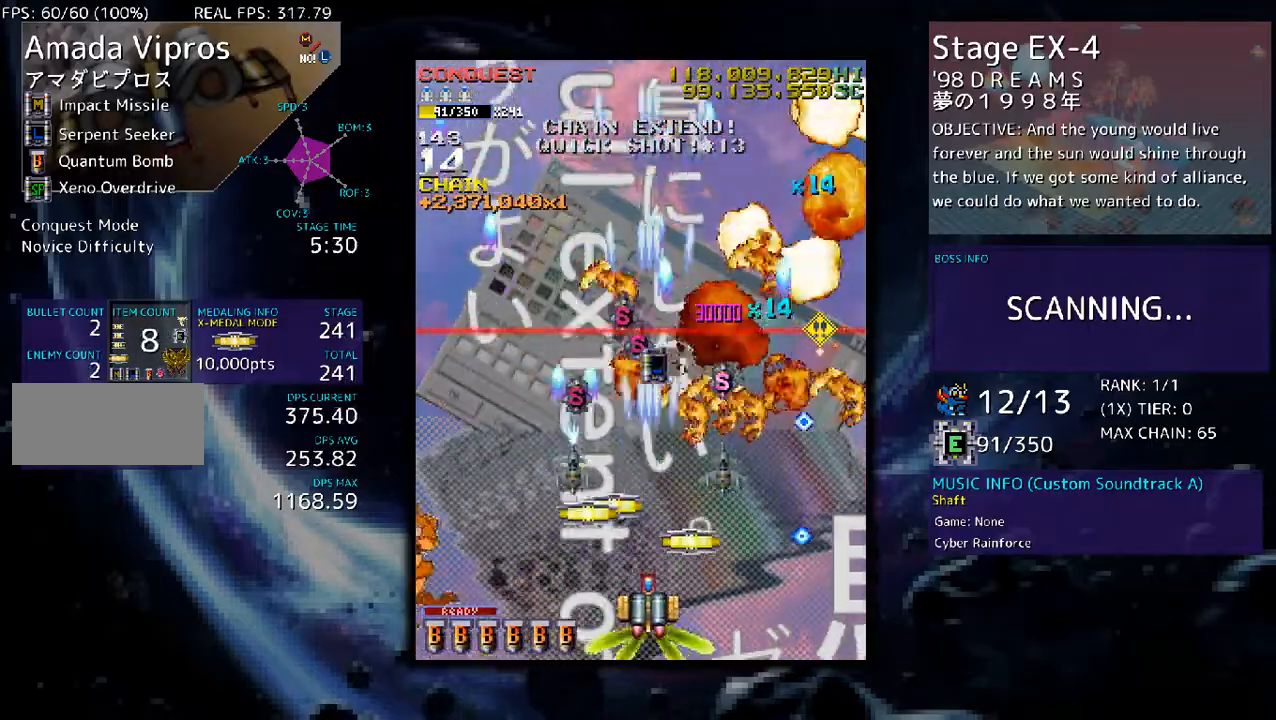
{"buttons": ["DPAD_UP"], "events": [[34, "DPAD_LEFT", "down"], [34, "DPAD_UP", "down"], [67, "DPAD_LEFT", "up"]]}
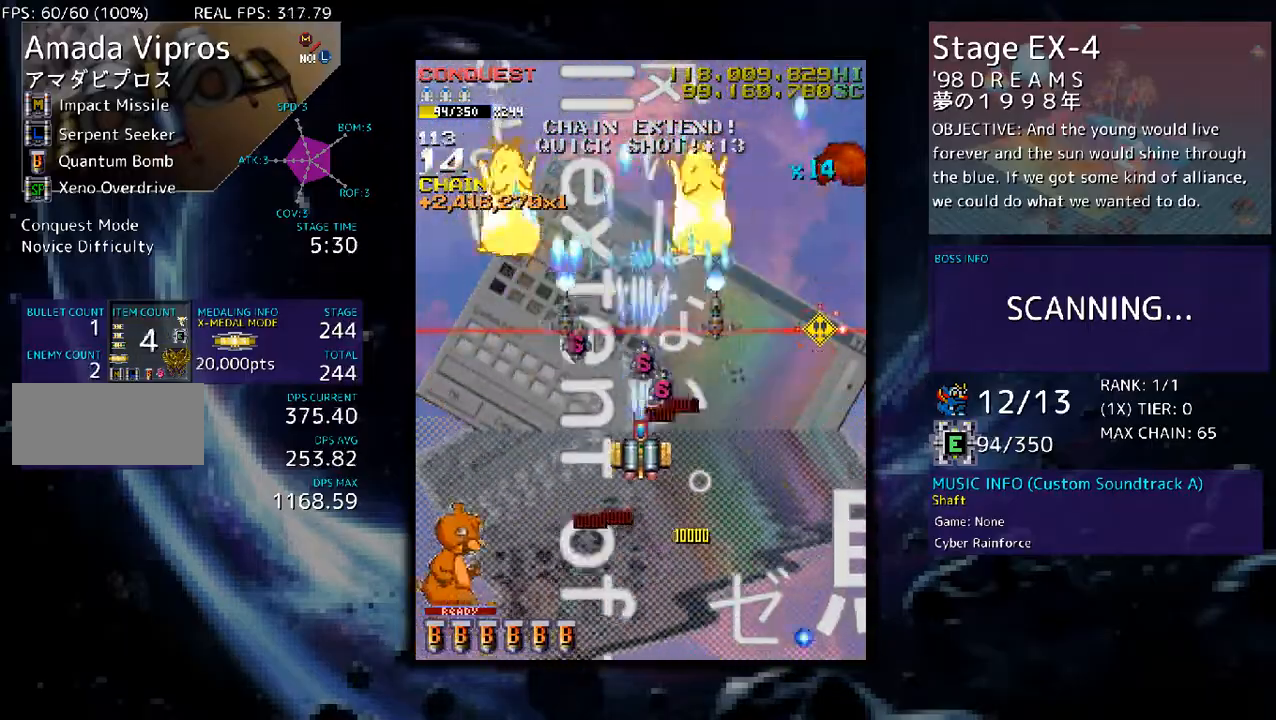
{"buttons": [], "events": [[67, "DPAD_DOWN", "down"], [67, "DPAD_UP", "up"], [468, "DPAD_DOWN", "up"]]}
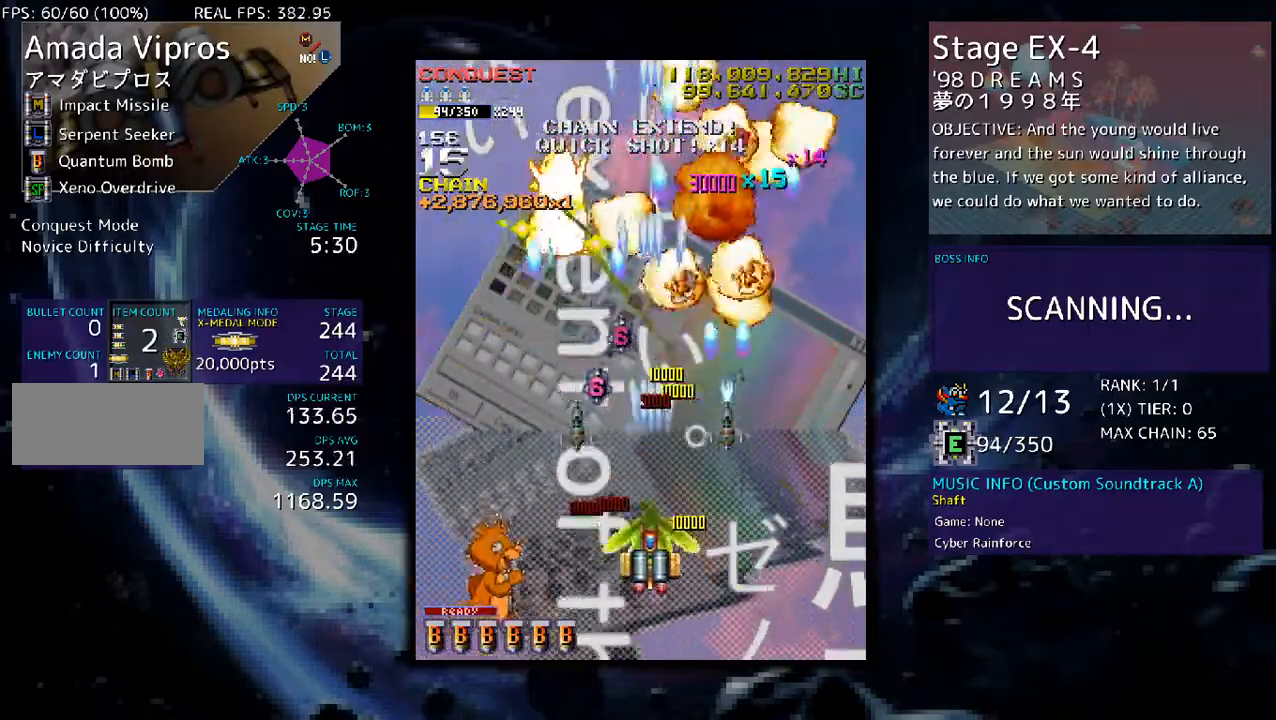
{"buttons": ["DPAD_DOWN"], "events": [[401, "DPAD_DOWN", "down"], [401, "DPAD_LEFT", "down"], [468, "DPAD_LEFT", "up"]]}
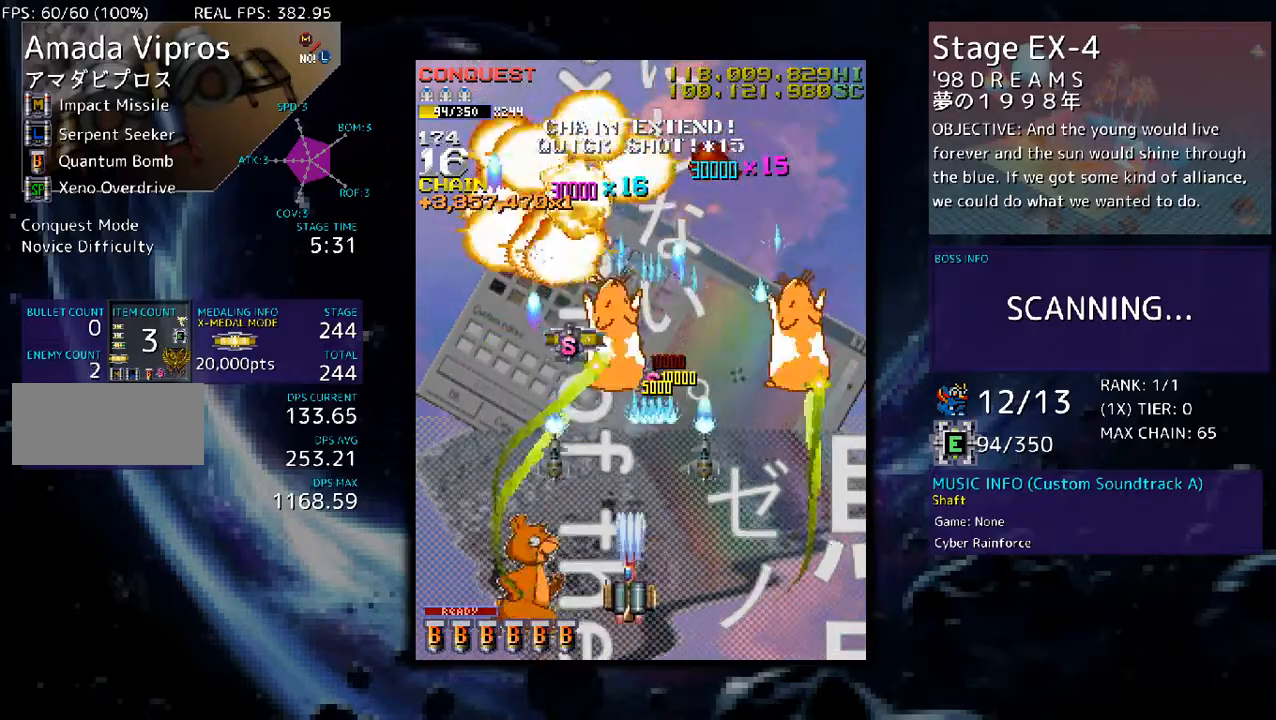
{"buttons": [], "events": [[33, "DPAD_DOWN", "up"], [134, "DPAD_DOWN", "down"], [234, "DPAD_DOWN", "up"], [334, "DPAD_RIGHT", "down"], [434, "DPAD_RIGHT", "up"]]}
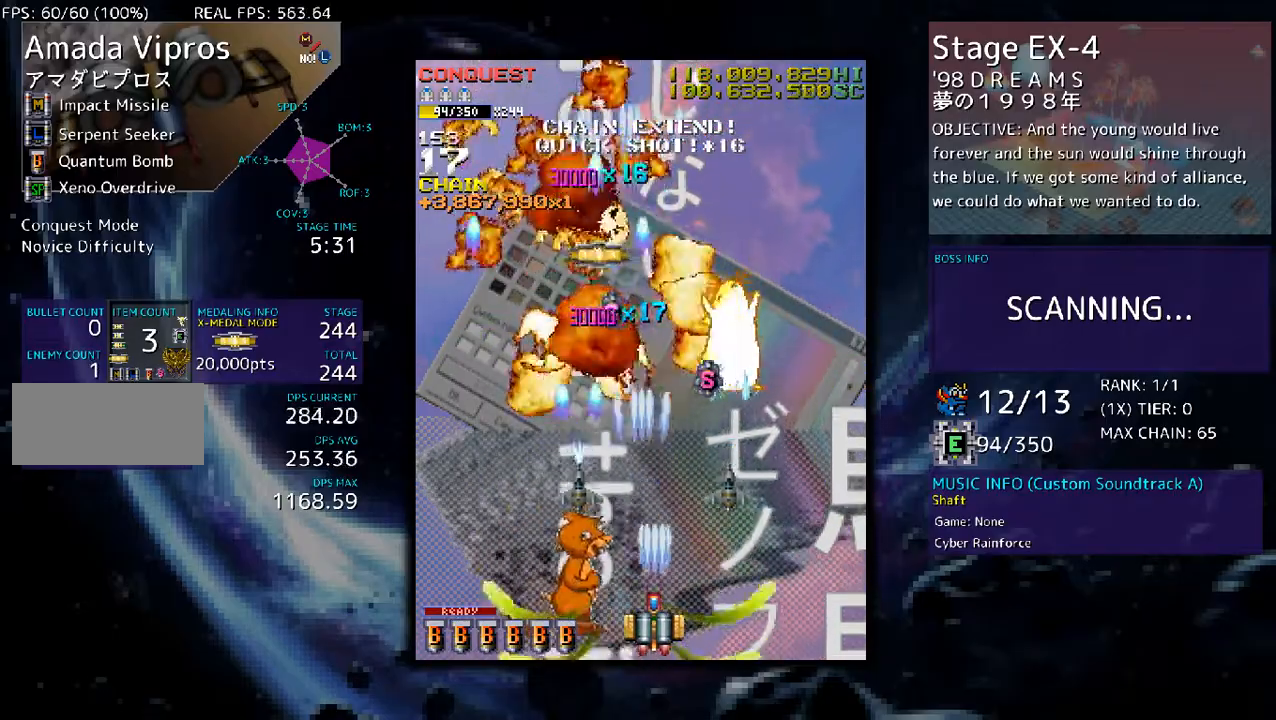
{"buttons": [], "events": [[368, "DPAD_LEFT", "down"], [401, "DPAD_LEFT", "up"]]}
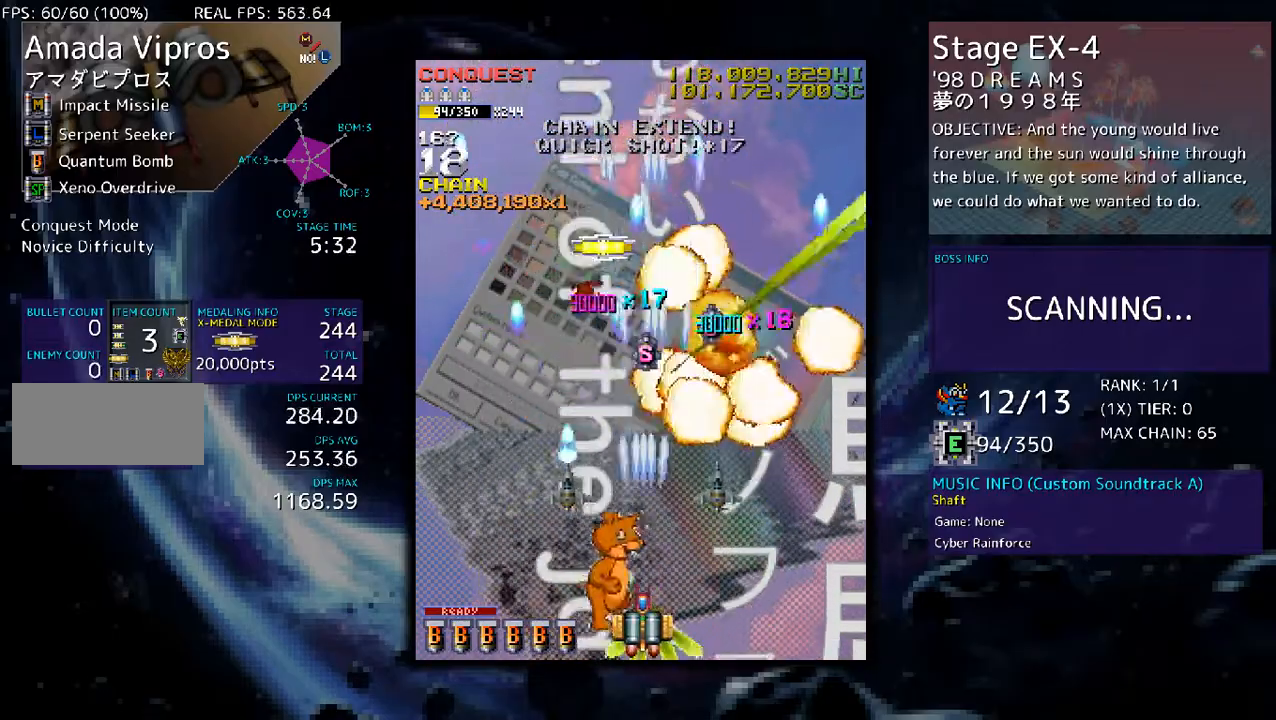
{"buttons": [], "events": [[367, "DPAD_UP", "down"], [467, "DPAD_UP", "up"]]}
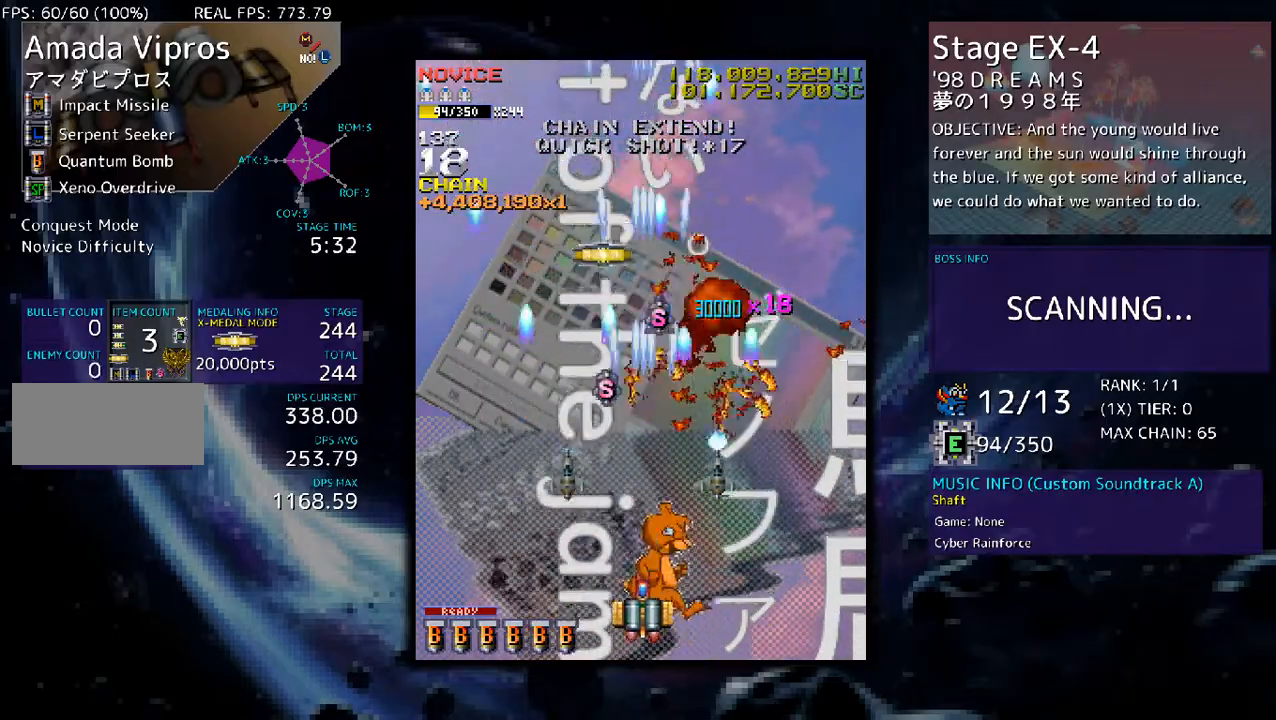
{"buttons": [], "events": []}
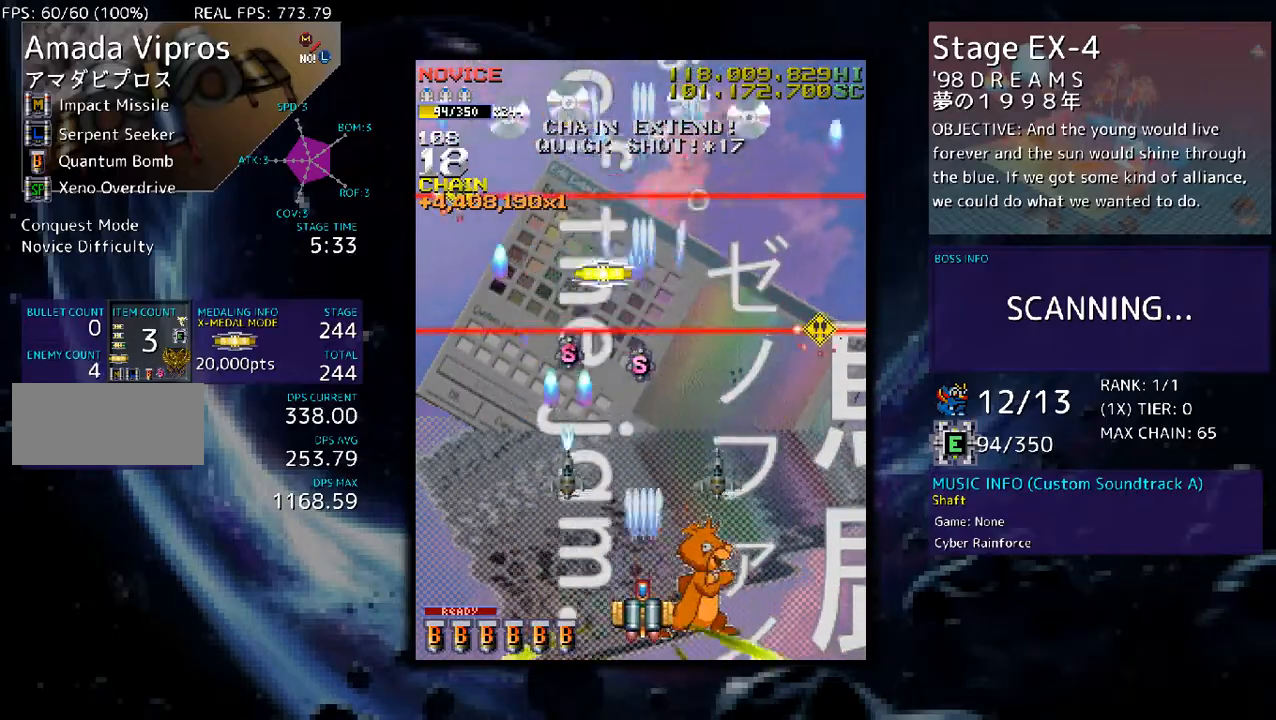
{"buttons": [], "events": []}